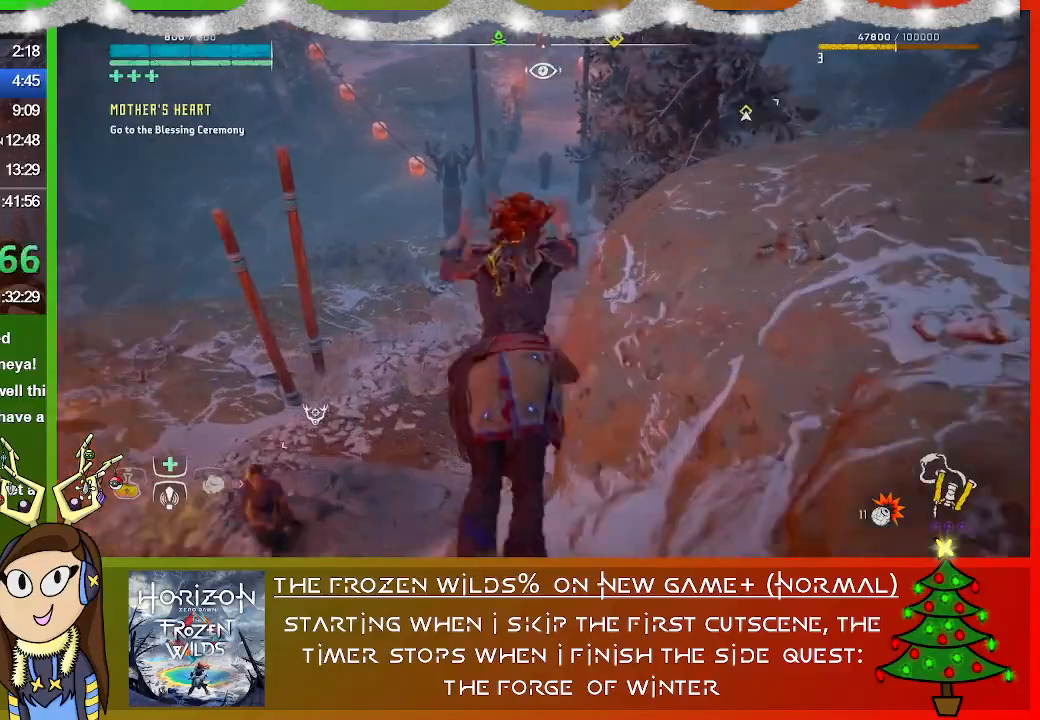
Gameplay with a controller (PlayStation layout); each line is a JSON object with the inputs held at the frame after it. "events" lists button and stick changes between this image and that frame as [ms after this image, input, new state], when the widget could be followed in between.
{"buttons": ["L3"], "left_stick": "up", "right_stick": "center", "events": [[400, "L3", "down"], [400, "left_stick", "up"]]}
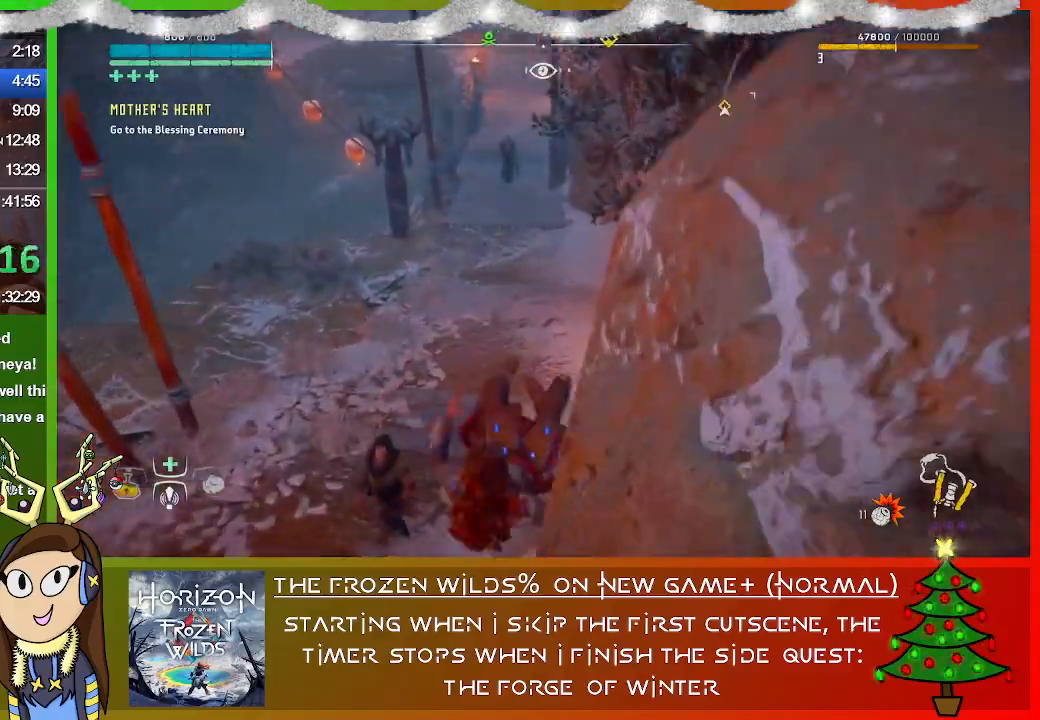
{"buttons": [], "left_stick": "up", "right_stick": "up", "events": [[67, "CIRCLE", "down"], [67, "L3", "up"], [133, "CIRCLE", "up"], [467, "right_stick", "up"]]}
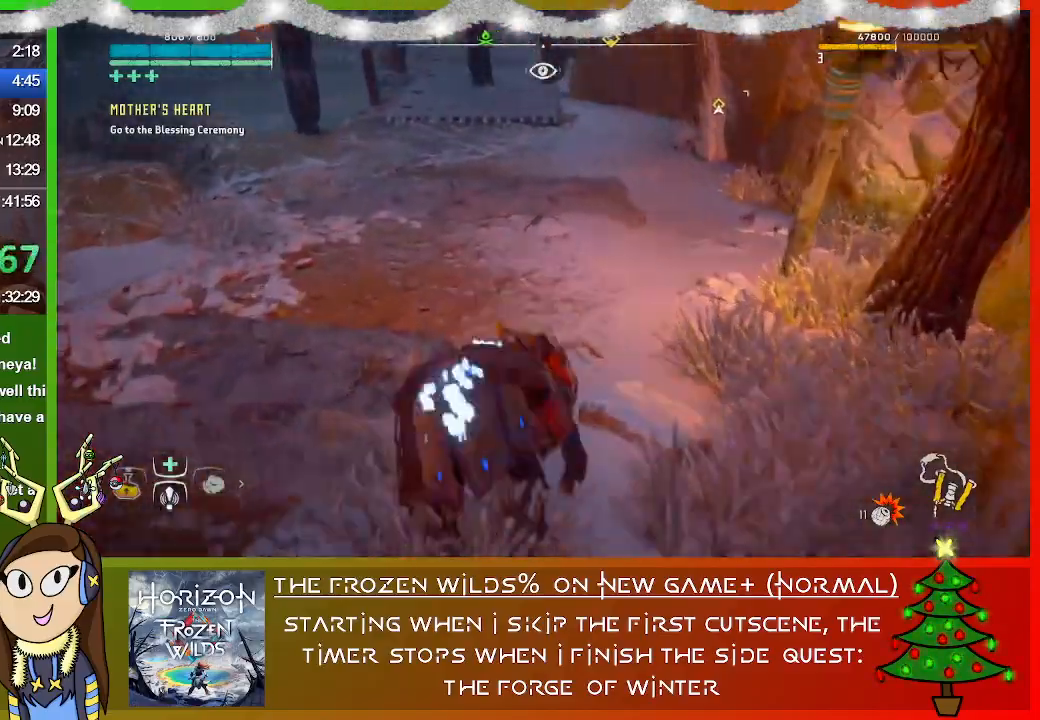
{"buttons": [], "left_stick": "up", "right_stick": "center", "events": [[67, "right_stick", "center"], [167, "L3", "down"], [300, "L3", "up"]]}
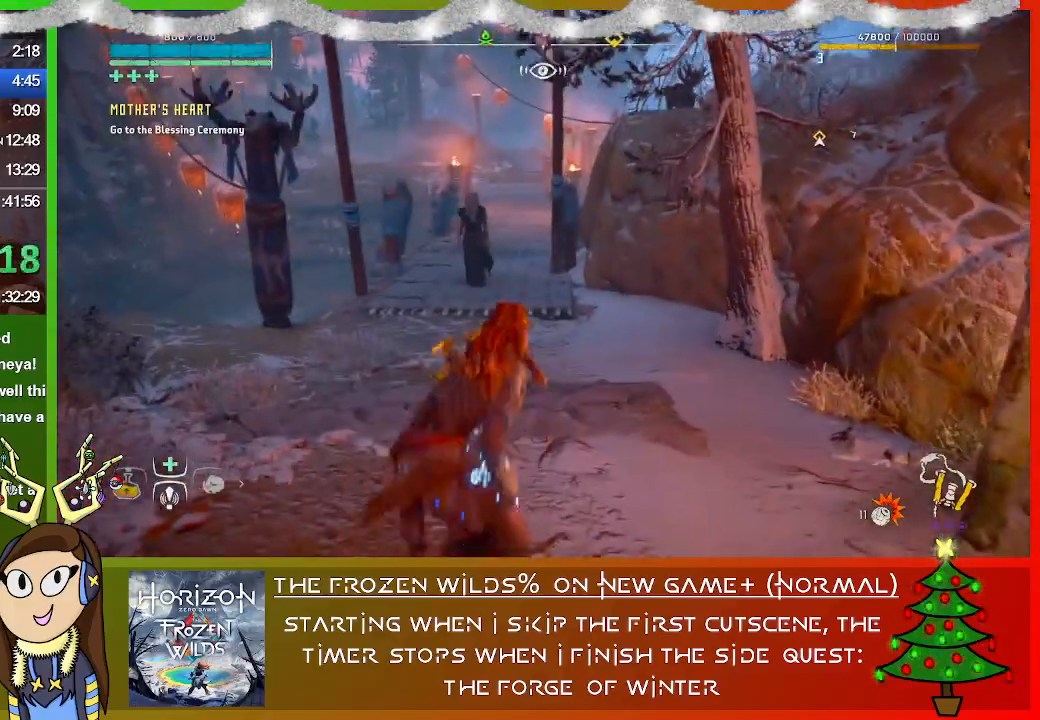
{"buttons": [], "left_stick": "up", "right_stick": "center", "events": []}
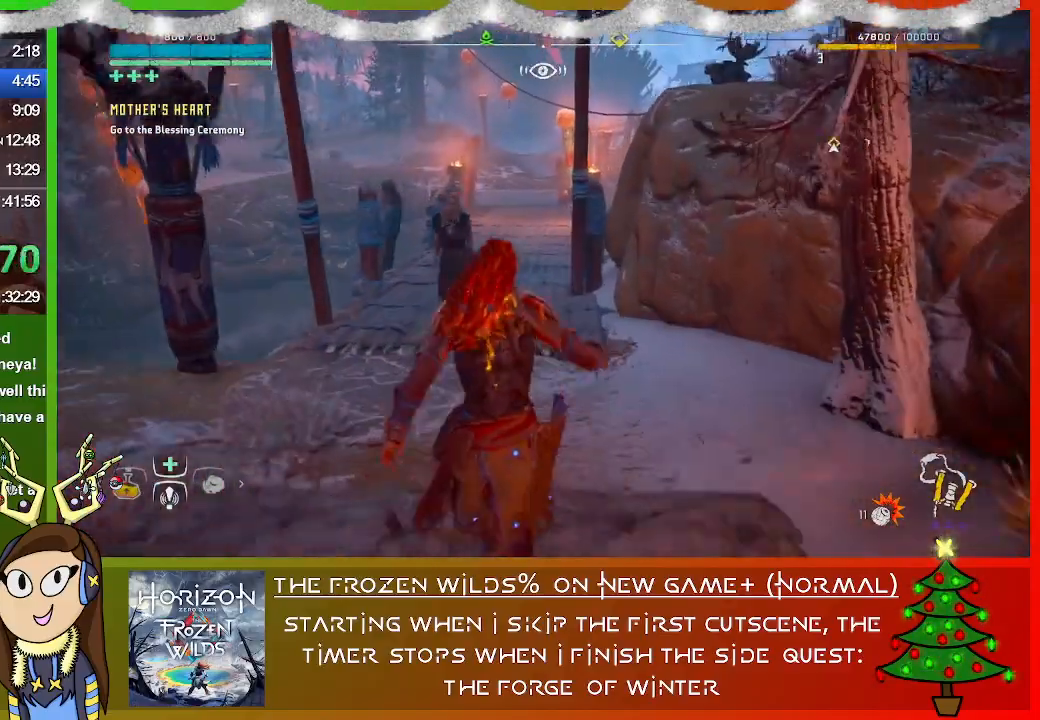
{"buttons": [], "left_stick": "up", "right_stick": "center", "events": [[300, "CIRCLE", "down"], [433, "CIRCLE", "up"]]}
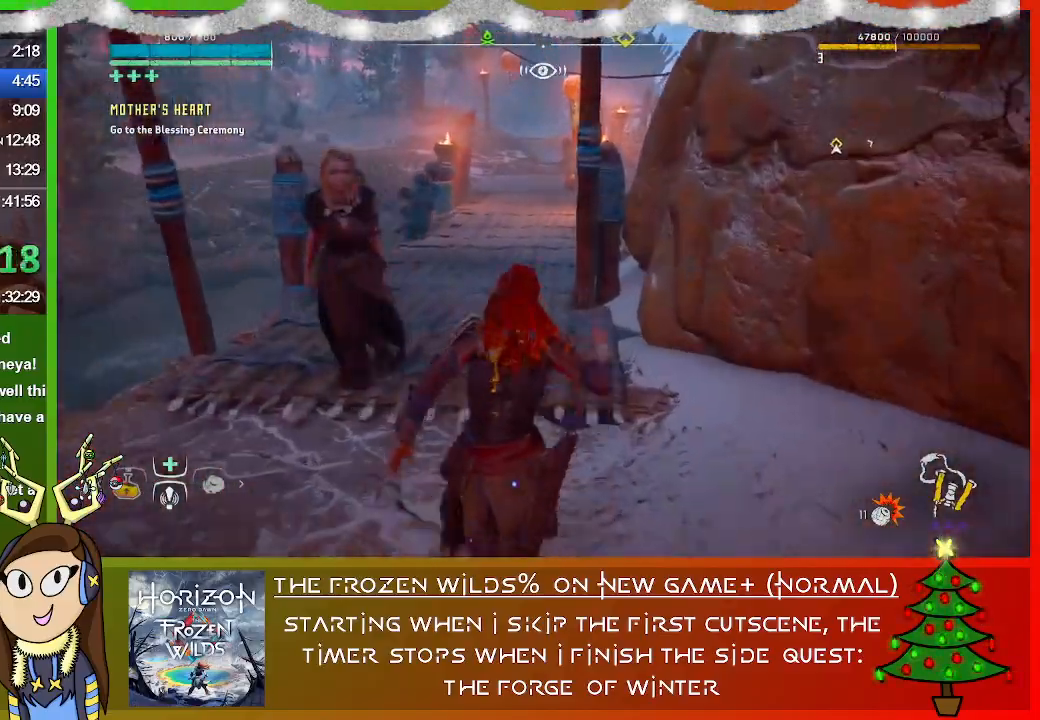
{"buttons": [], "left_stick": "up", "right_stick": "center", "events": []}
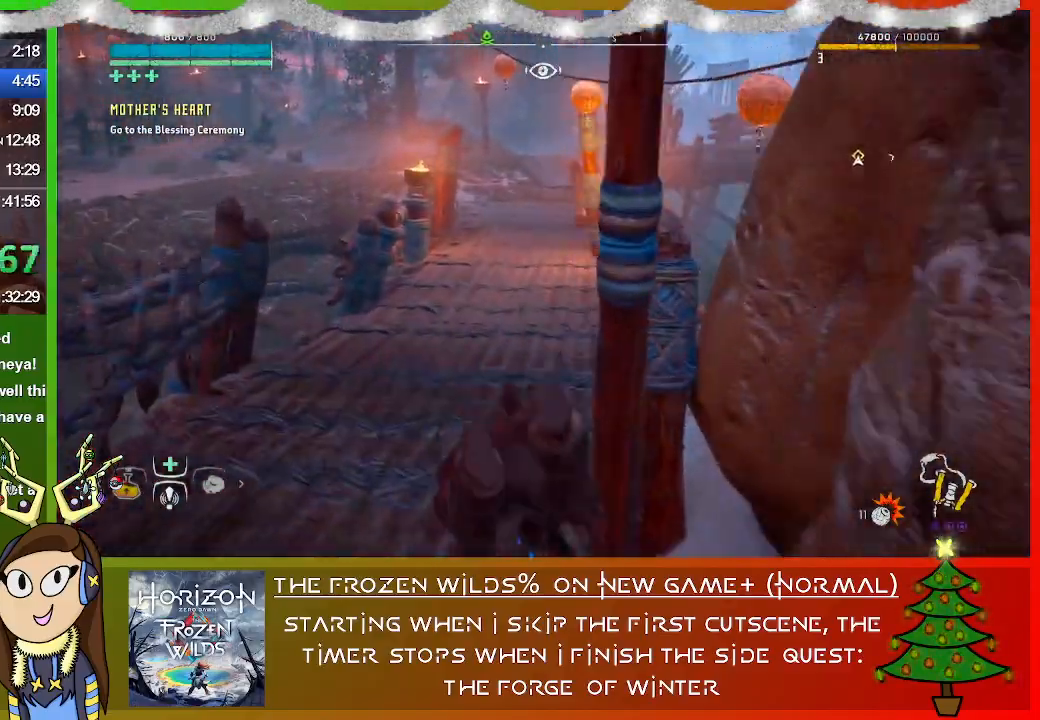
{"buttons": [], "left_stick": "up", "right_stick": "center", "events": [[100, "L3", "down"], [267, "L3", "up"]]}
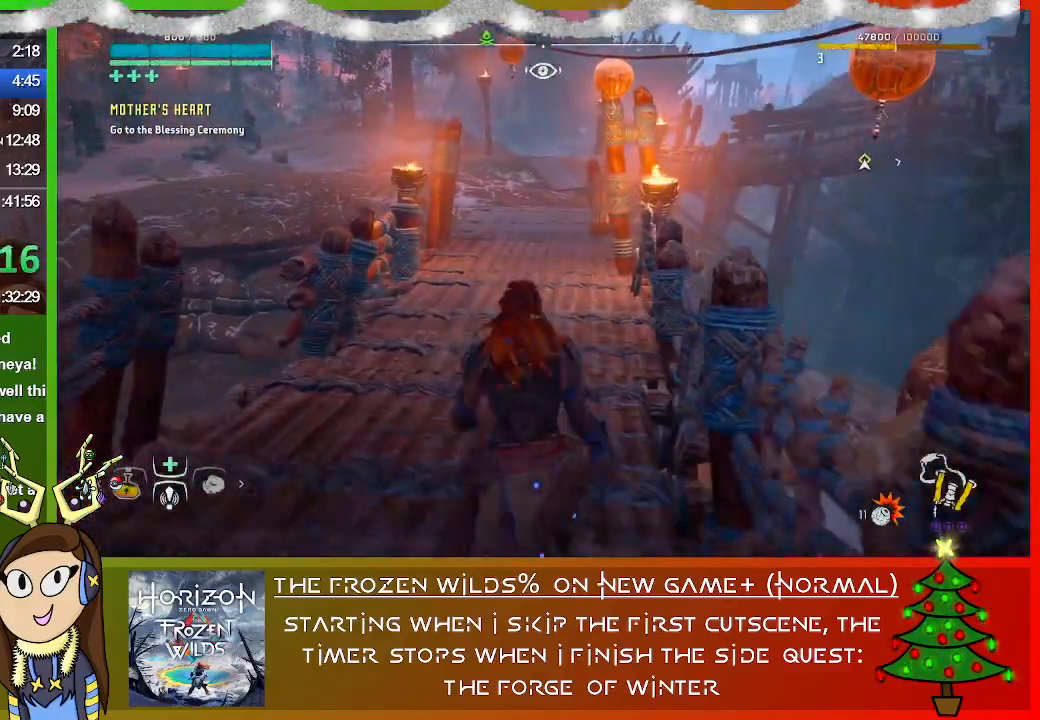
{"buttons": [], "left_stick": "up", "right_stick": "center", "events": []}
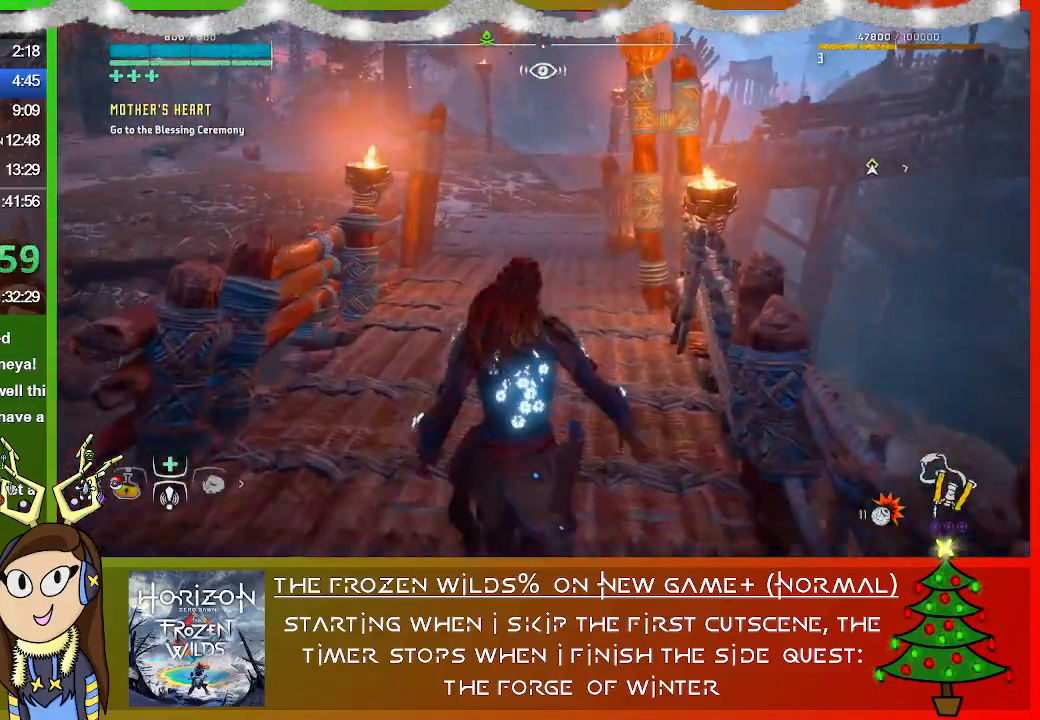
{"buttons": [], "left_stick": "up", "right_stick": "center", "events": []}
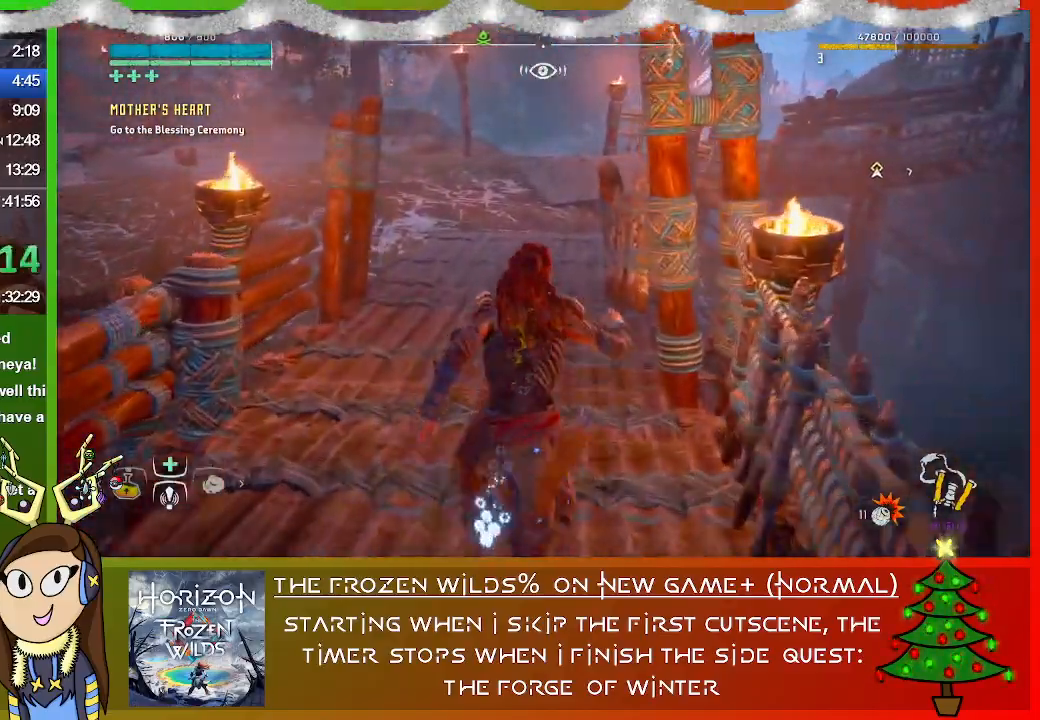
{"buttons": [], "left_stick": "up", "right_stick": "right", "events": [[133, "right_stick", "right"]]}
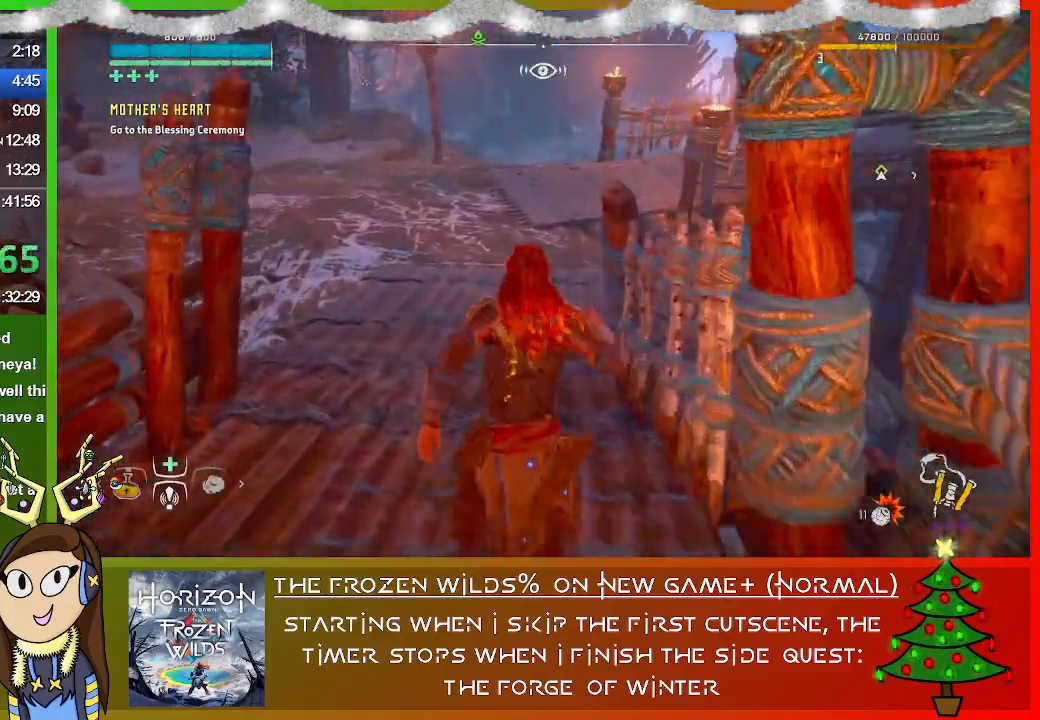
{"buttons": [], "left_stick": "up", "right_stick": "right", "events": []}
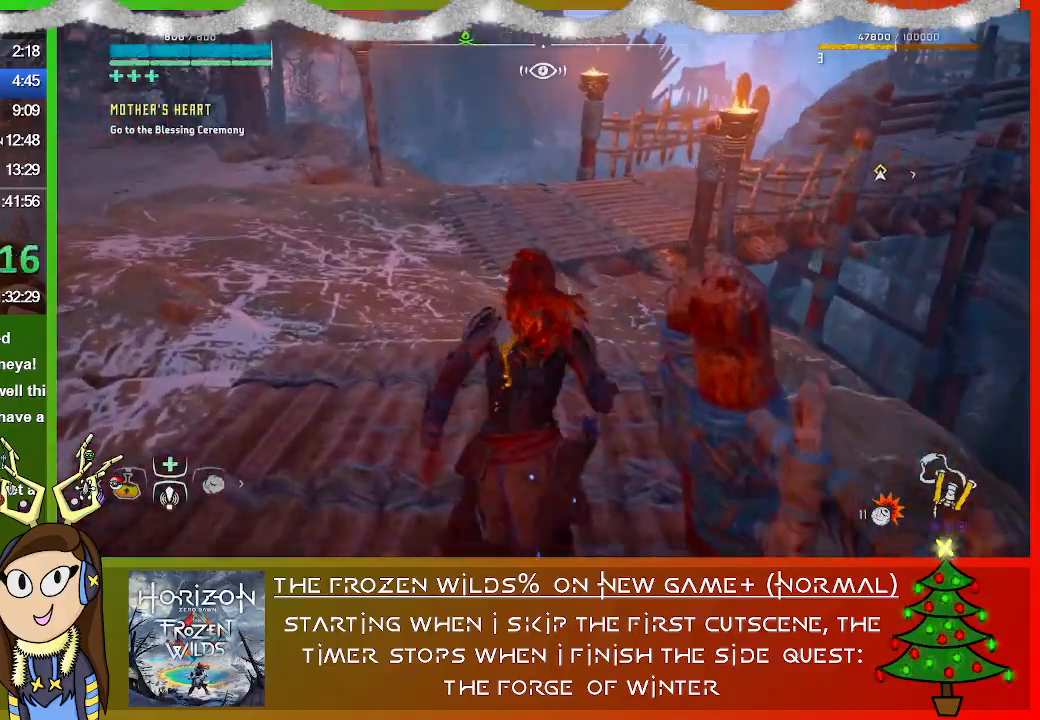
{"buttons": [], "left_stick": "up", "right_stick": "right", "events": []}
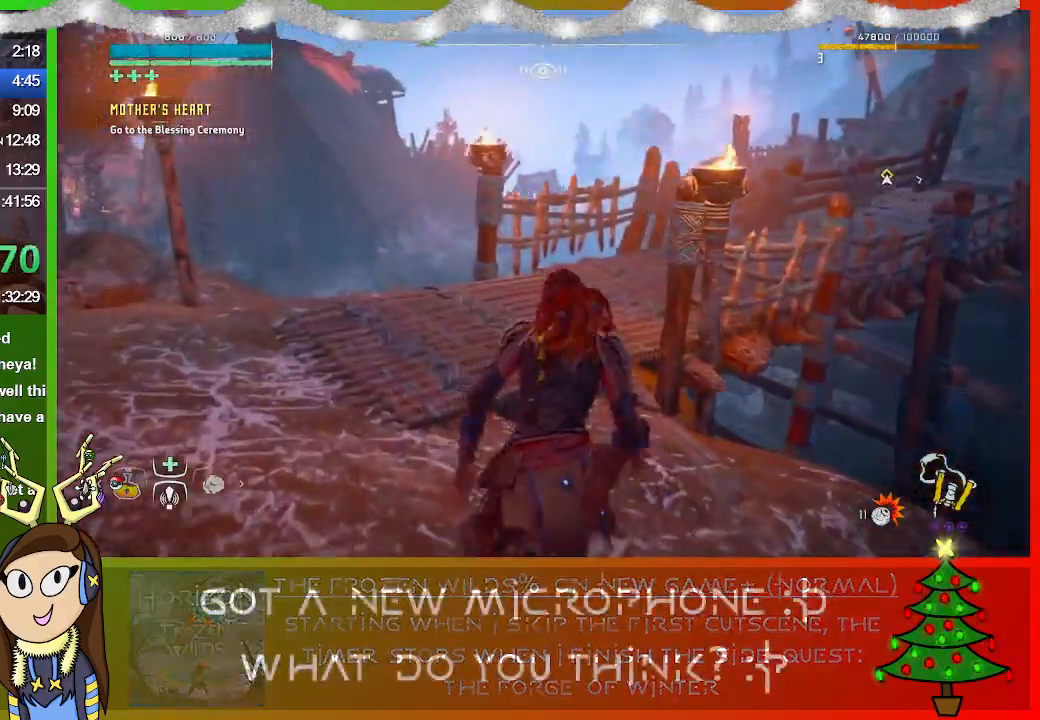
{"buttons": [], "left_stick": "up", "right_stick": "right", "events": []}
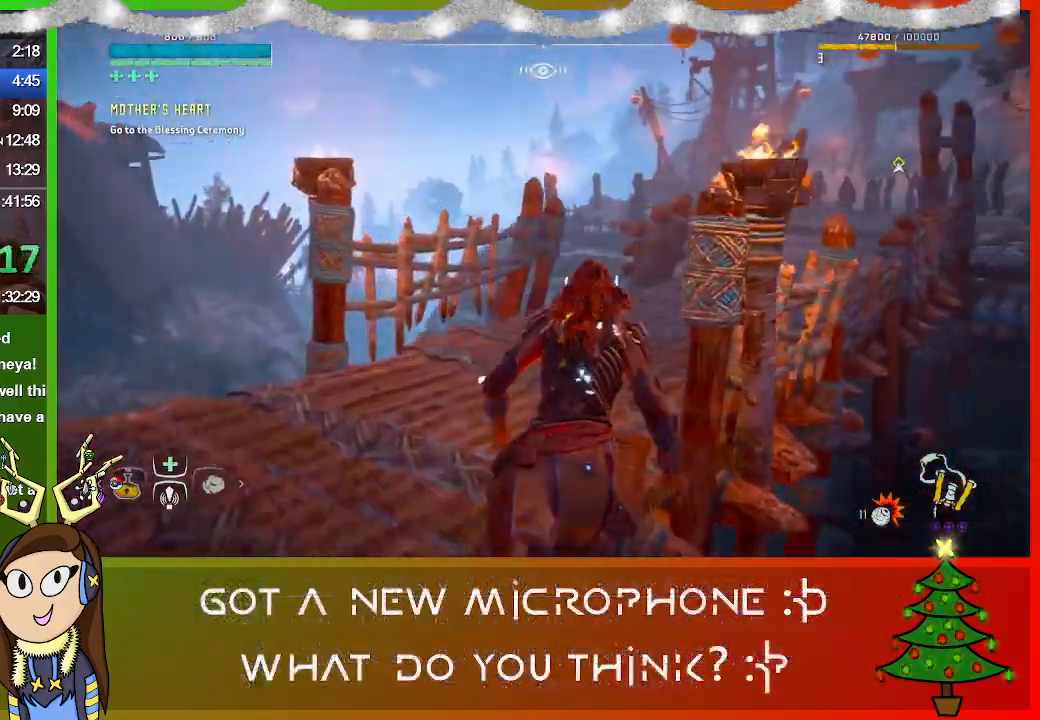
{"buttons": [], "left_stick": "up", "right_stick": "center", "events": [[133, "right_stick", "center"]]}
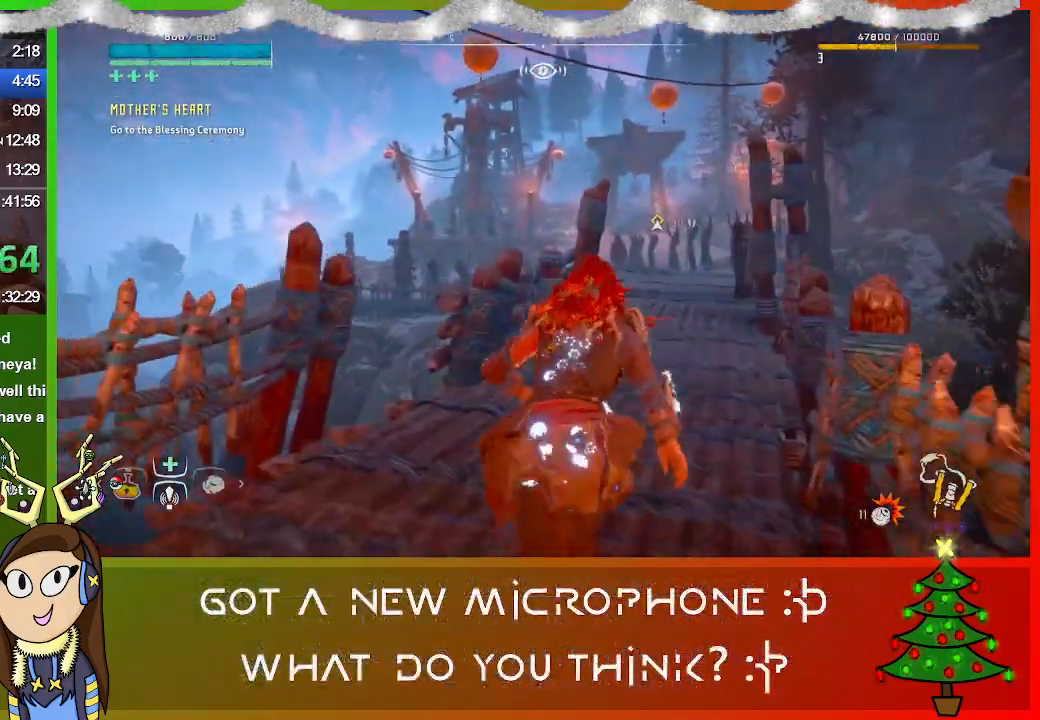
{"buttons": [], "left_stick": "up", "right_stick": "center", "events": []}
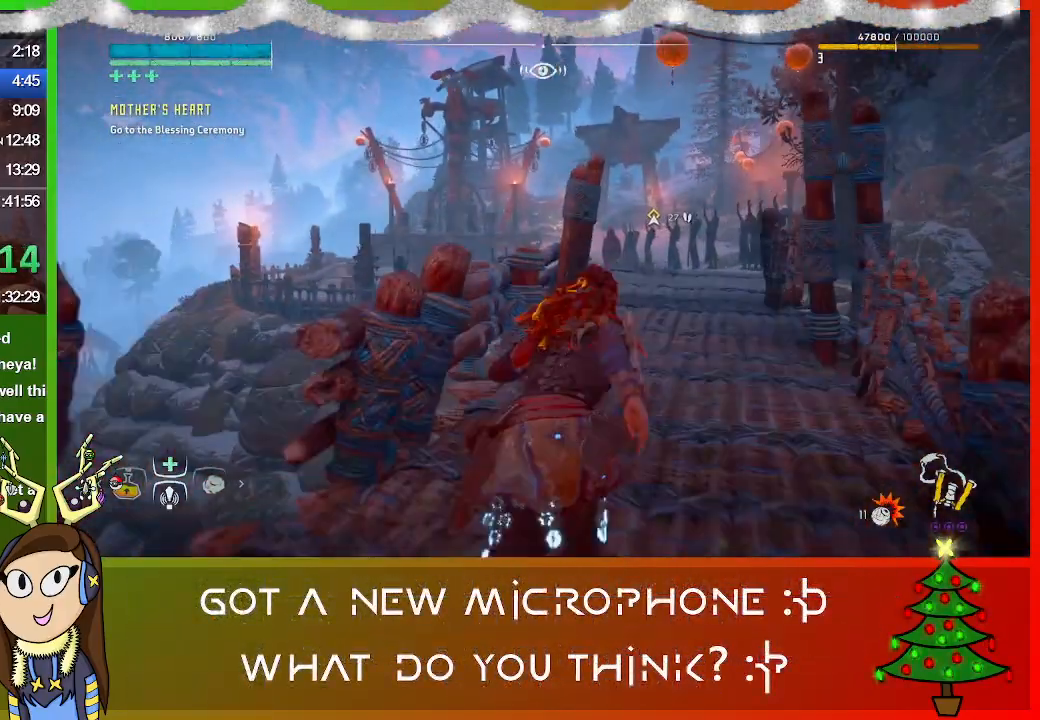
{"buttons": [], "left_stick": "up", "right_stick": "center", "events": []}
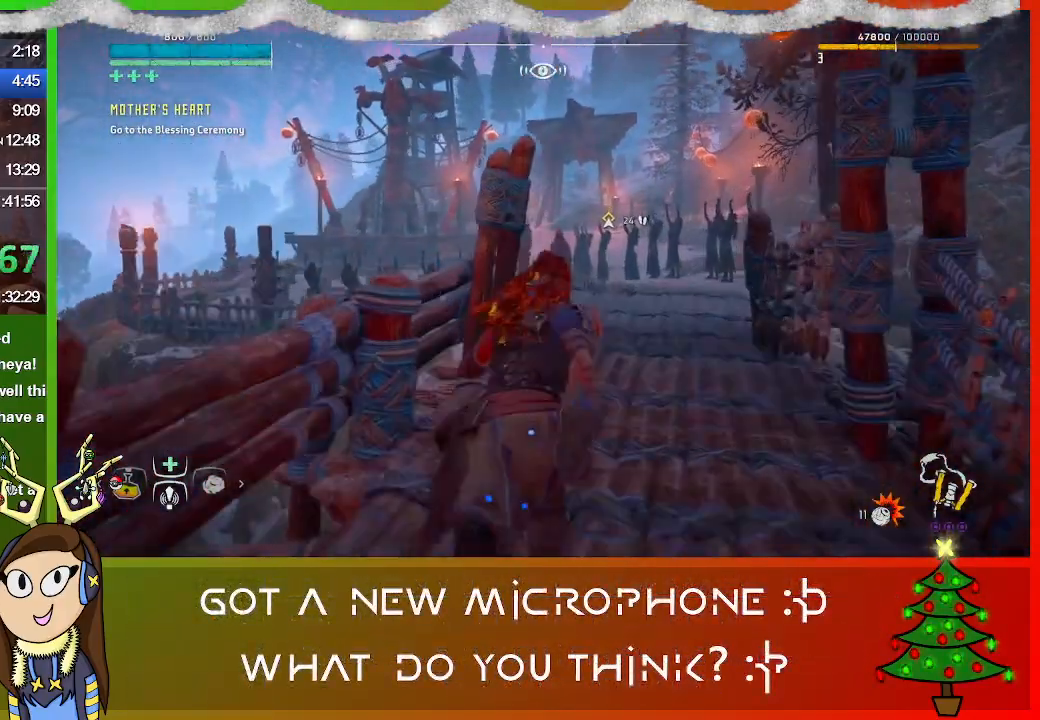
{"buttons": [], "left_stick": "up", "right_stick": "left", "events": [[67, "right_stick", "left"]]}
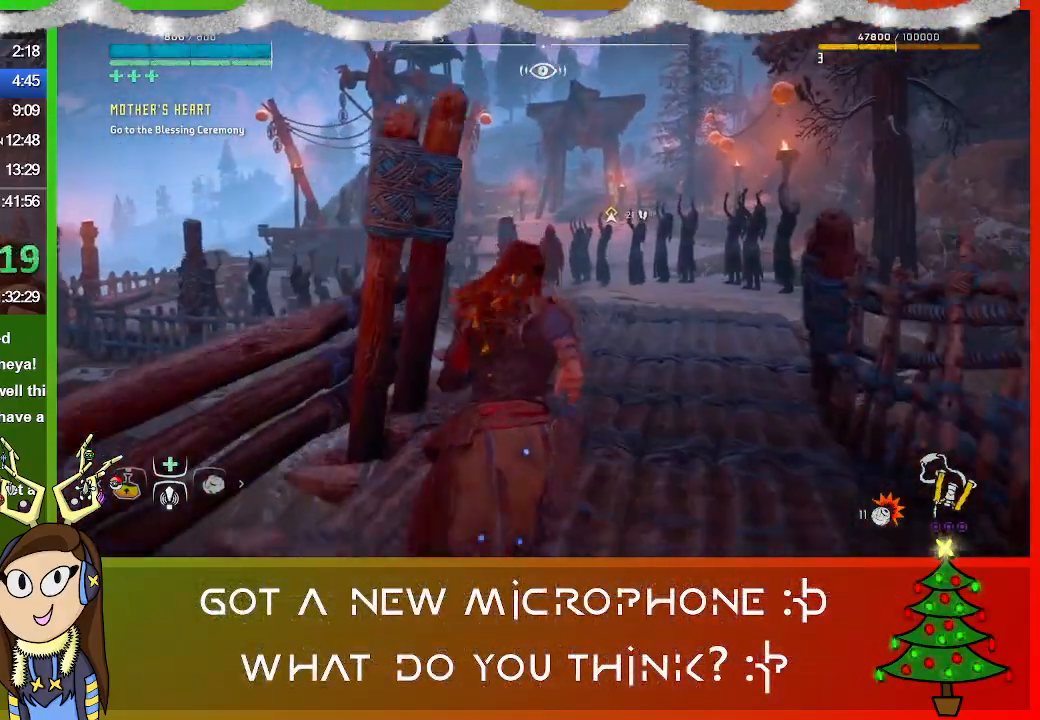
{"buttons": [], "left_stick": "up", "right_stick": "left", "events": []}
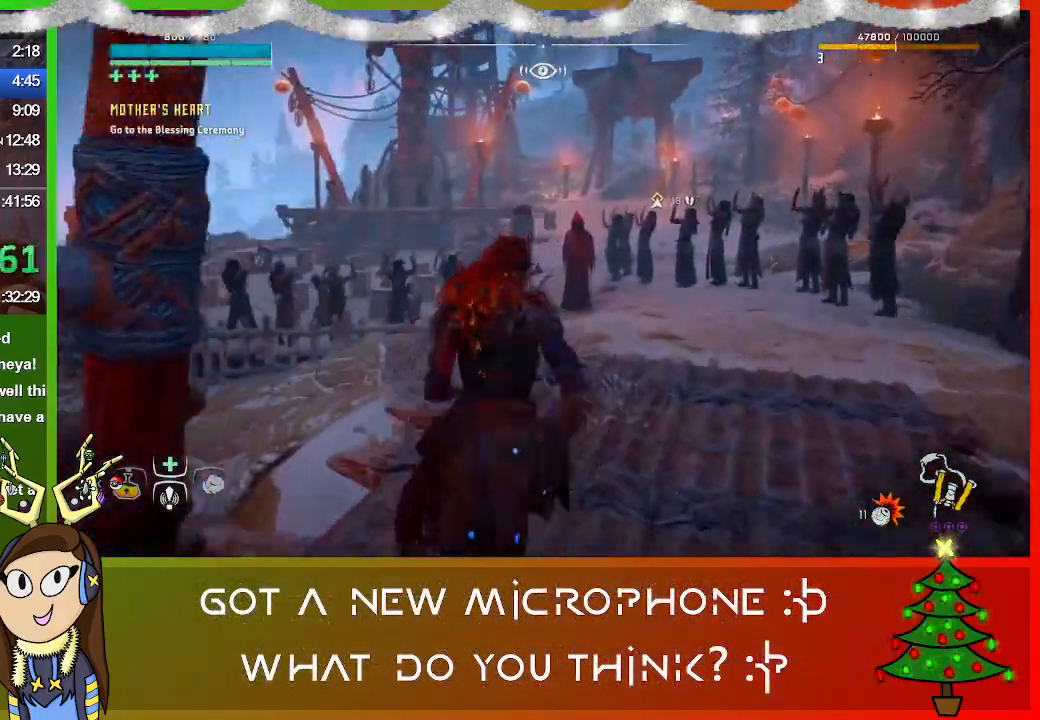
{"buttons": [], "left_stick": "up", "right_stick": "left", "events": []}
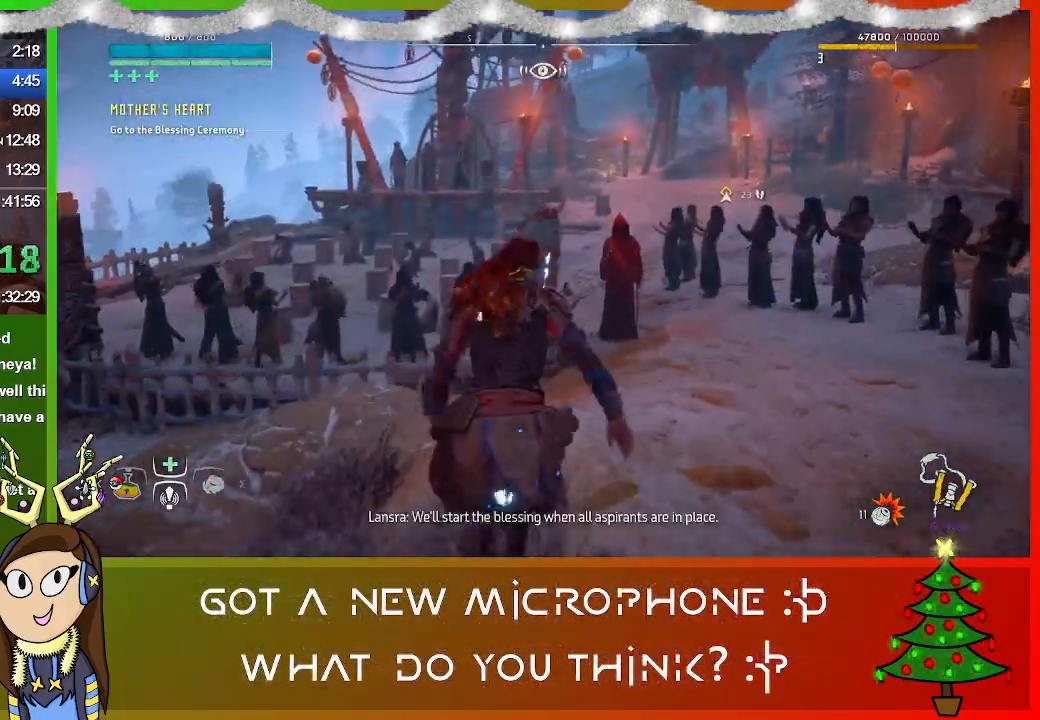
{"buttons": [], "left_stick": "up", "right_stick": "left", "events": []}
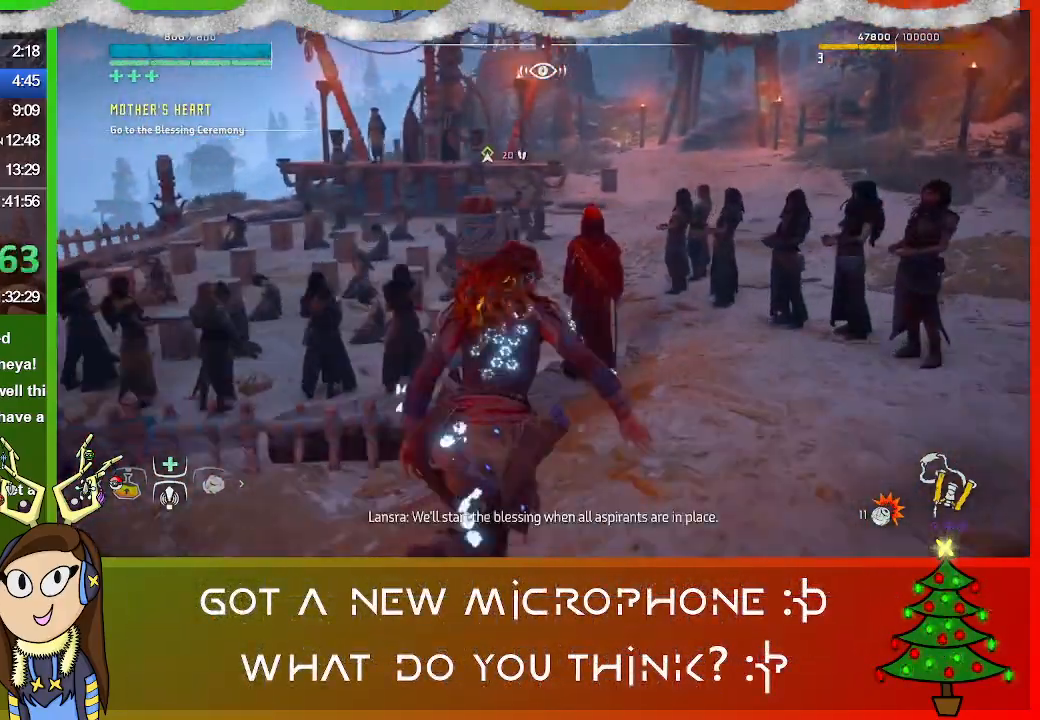
{"buttons": [], "left_stick": "up", "right_stick": "left", "events": []}
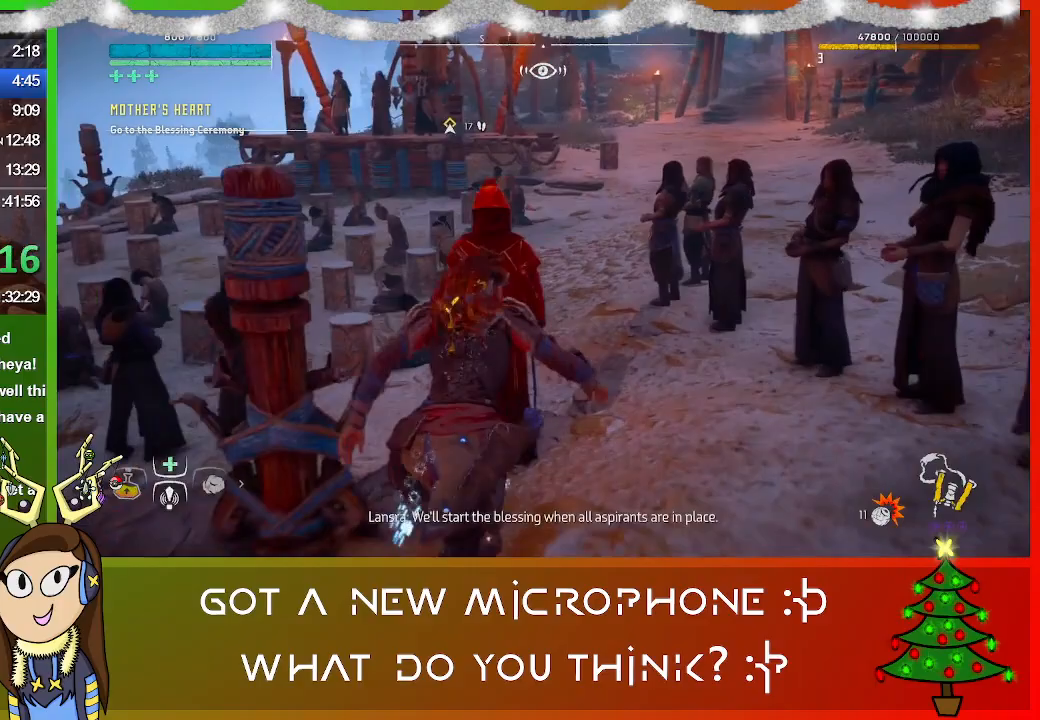
{"buttons": [], "left_stick": "up", "right_stick": "left", "events": []}
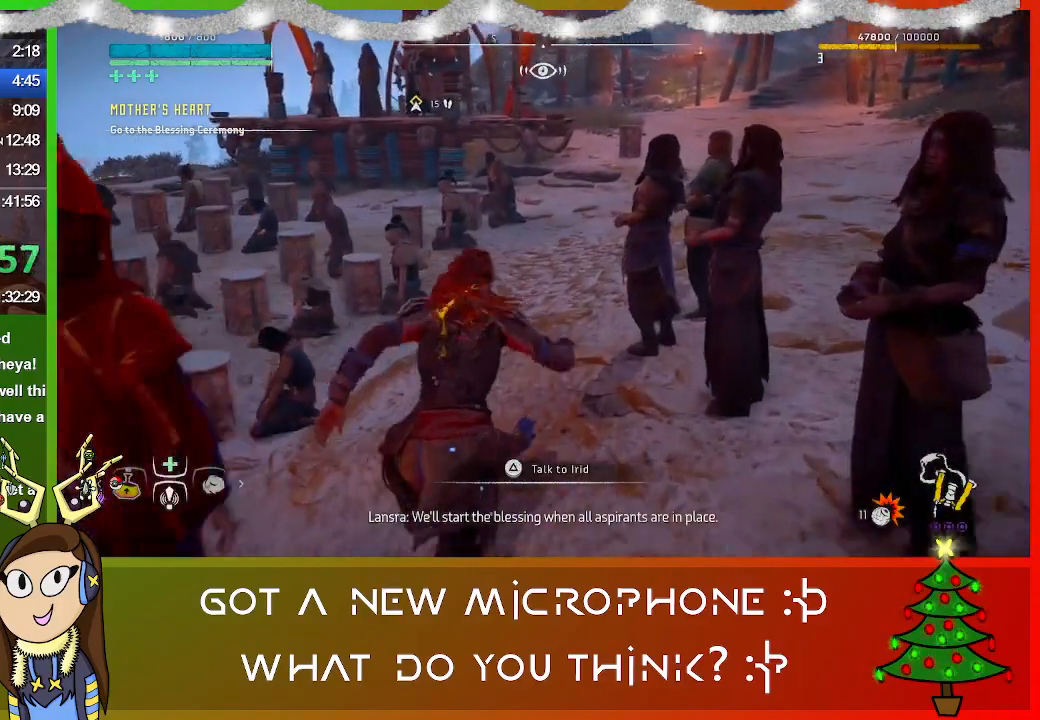
{"buttons": [], "left_stick": "up", "right_stick": "center", "events": [[233, "right_stick", "center"]]}
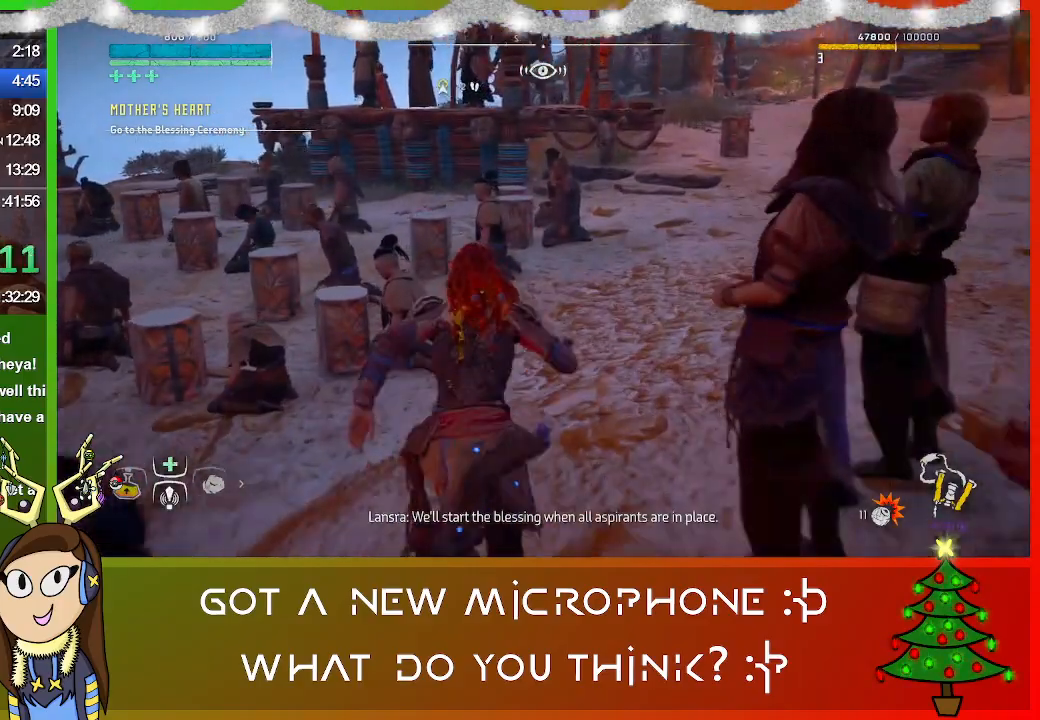
{"buttons": ["CROSS"], "left_stick": "up", "right_stick": "center", "events": [[367, "CROSS", "down"]]}
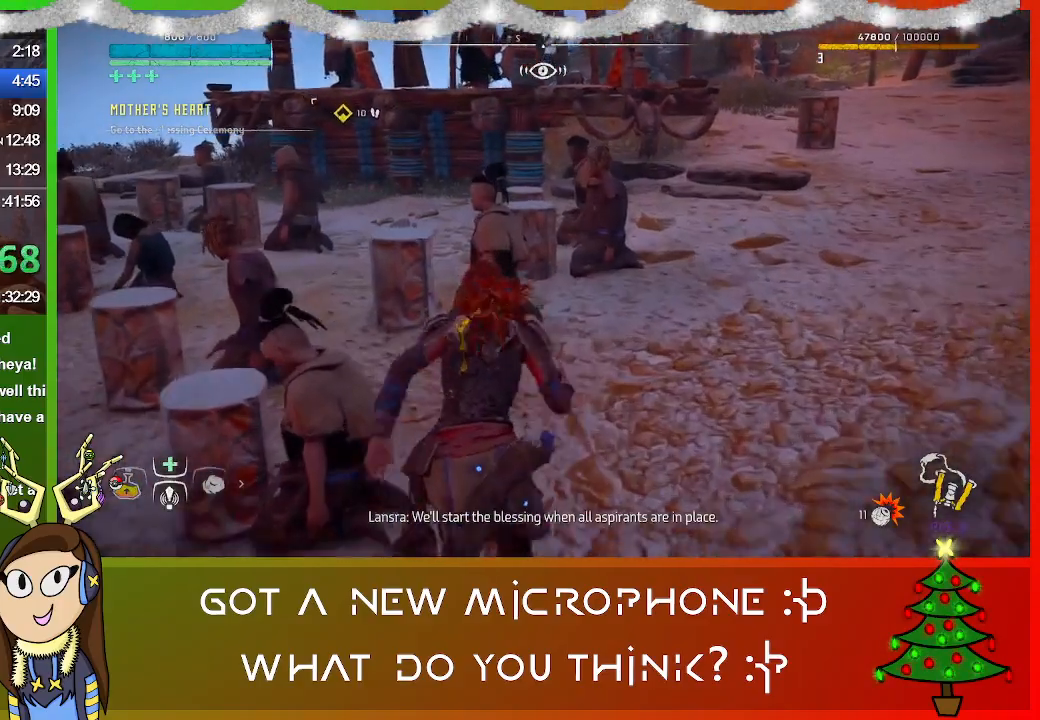
{"buttons": [], "left_stick": "up", "right_stick": "center", "events": [[267, "CROSS", "up"]]}
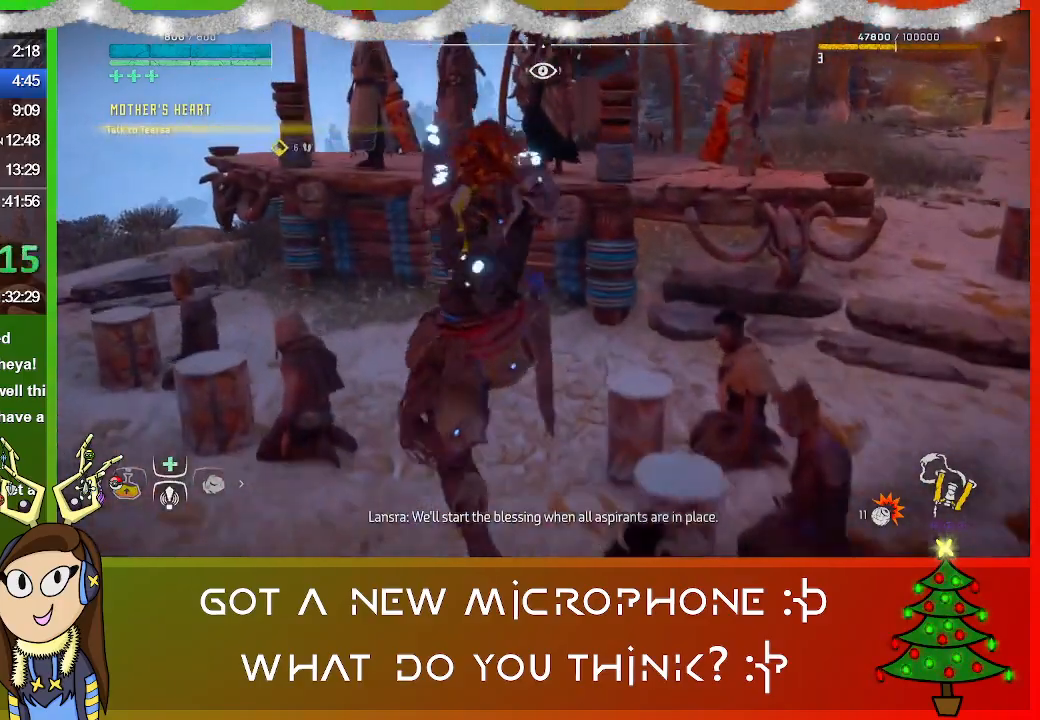
{"buttons": [], "left_stick": "up", "right_stick": "center", "events": []}
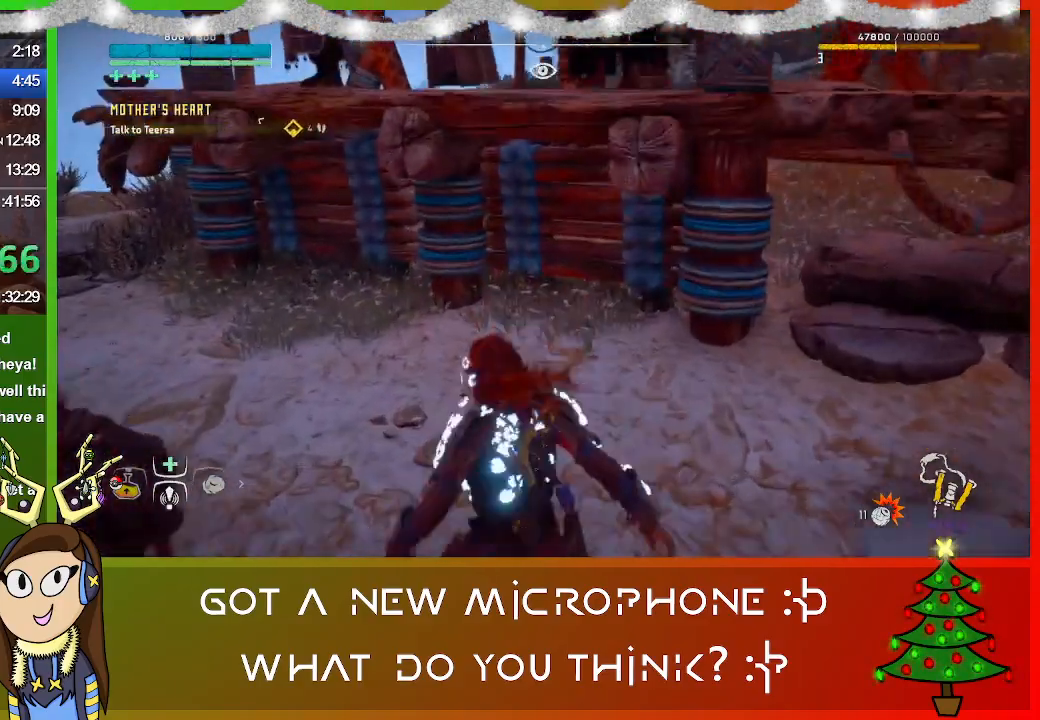
{"buttons": [], "left_stick": "center", "right_stick": "center", "events": [[233, "left_stick", "up-right"], [367, "TRIANGLE", "down"], [400, "left_stick", "center"], [433, "TRIANGLE", "up"]]}
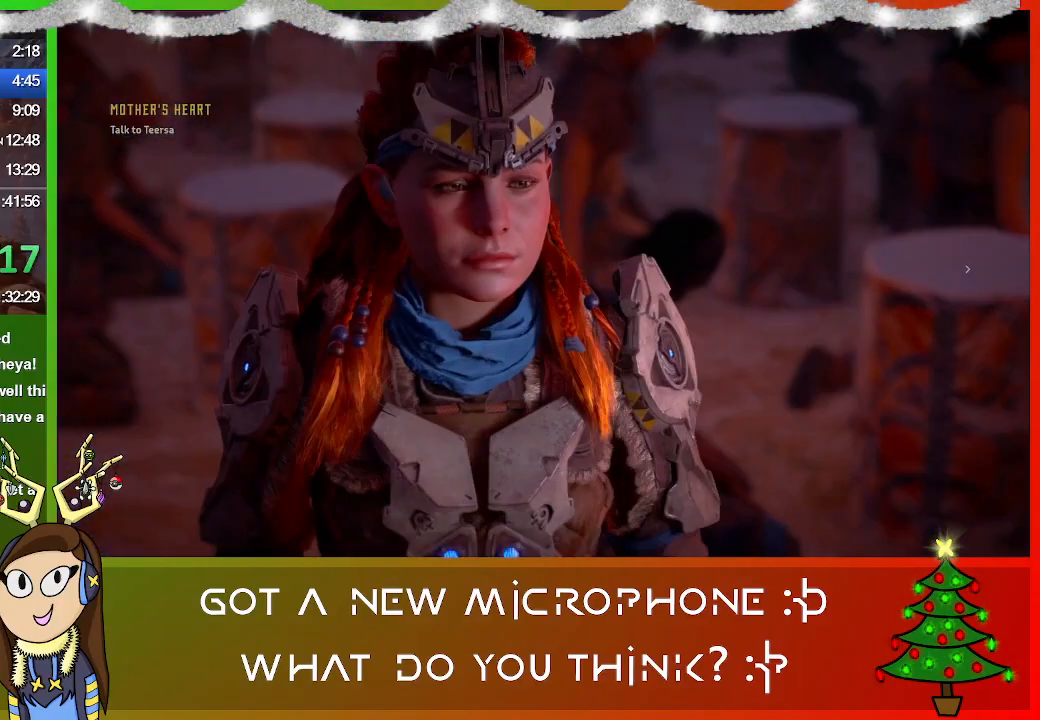
{"buttons": [], "left_stick": "center", "right_stick": "center", "events": [[100, "CROSS", "down"], [167, "CROSS", "up"], [367, "SQUARE", "down"], [467, "SQUARE", "up"]]}
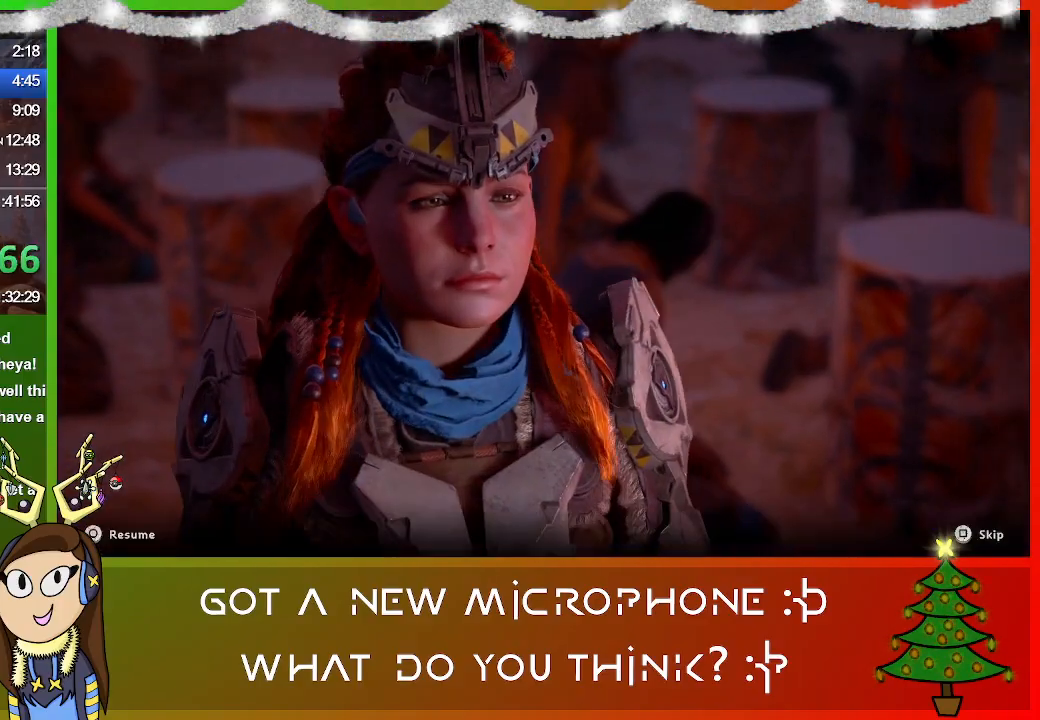
{"buttons": [], "left_stick": "center", "right_stick": "center", "events": [[133, "CROSS", "down"], [233, "CROSS", "up"], [367, "SQUARE", "down"], [467, "SQUARE", "up"]]}